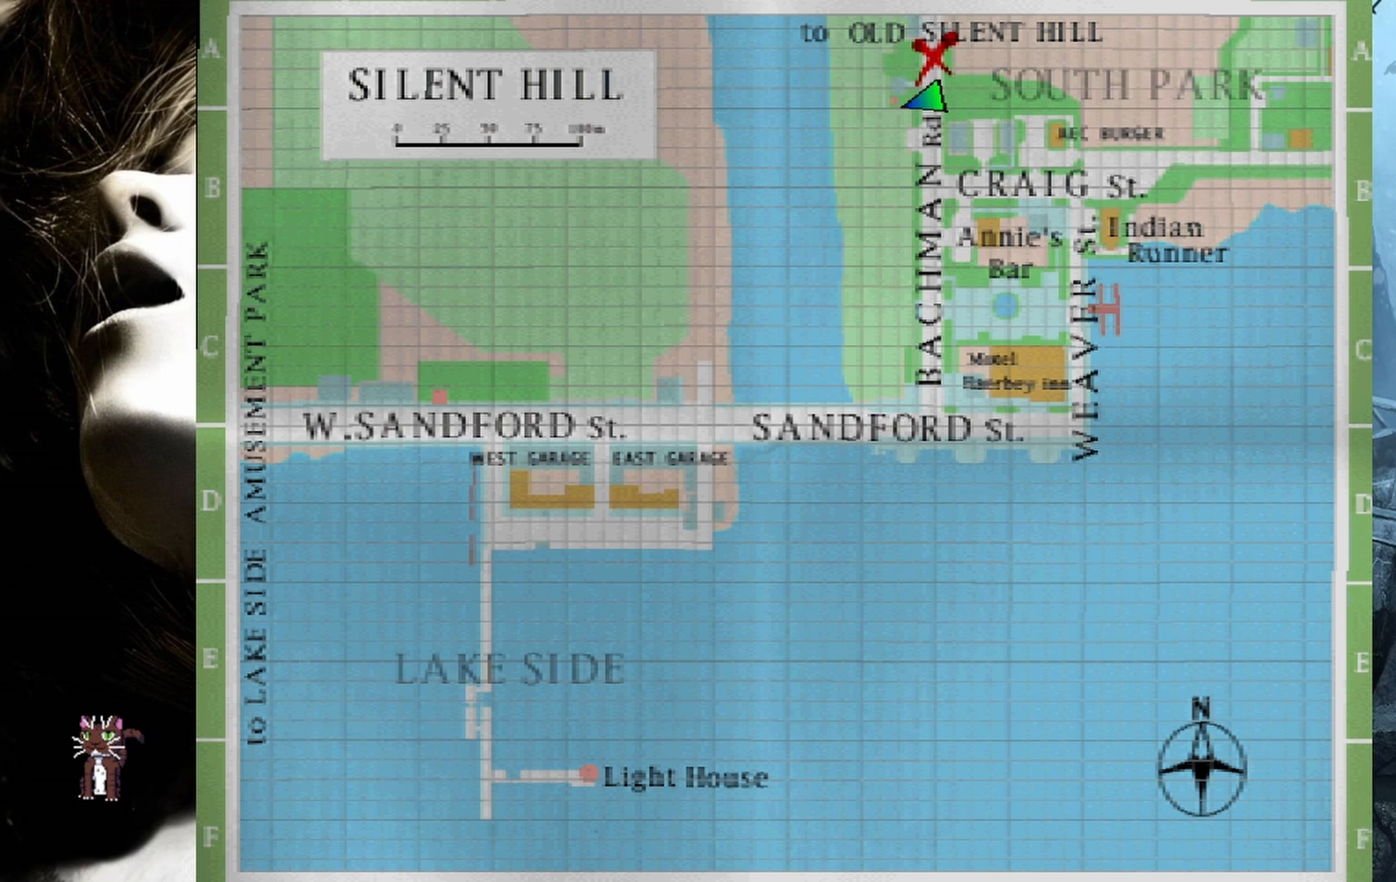
Gameplay with a controller (PlayStation layout); each line is a JSON object with the inputs held at the frame after it. "events" lists button and stick changes between this image and that frame as [ms after this image, input, new state], when the widget could be followed in between. Not read: left_stick right_stick.
{"buttons": [], "events": [[200, "CIRCLE", "down"], [333, "CIRCLE", "up"]]}
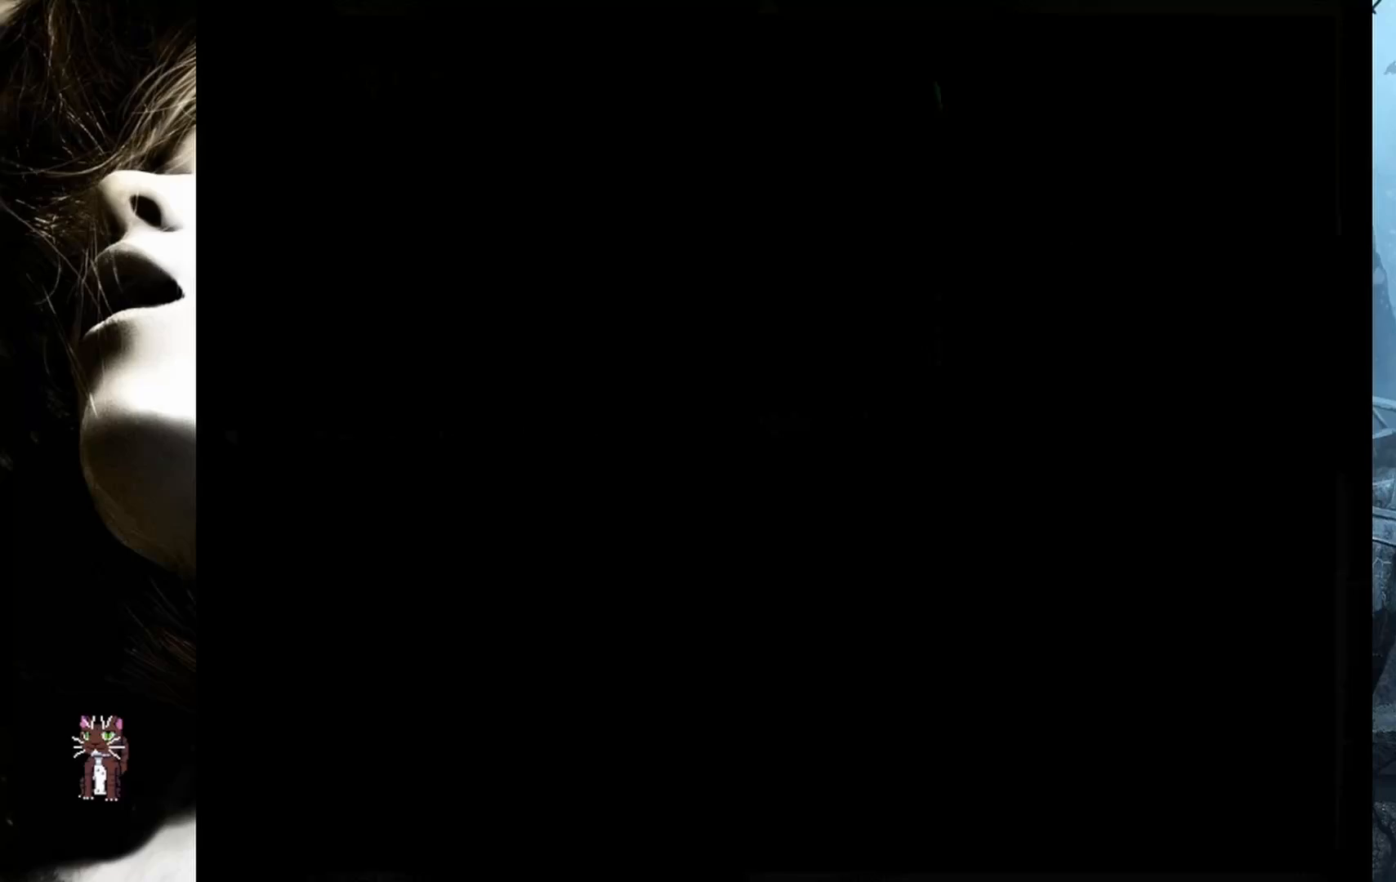
{"buttons": [], "events": []}
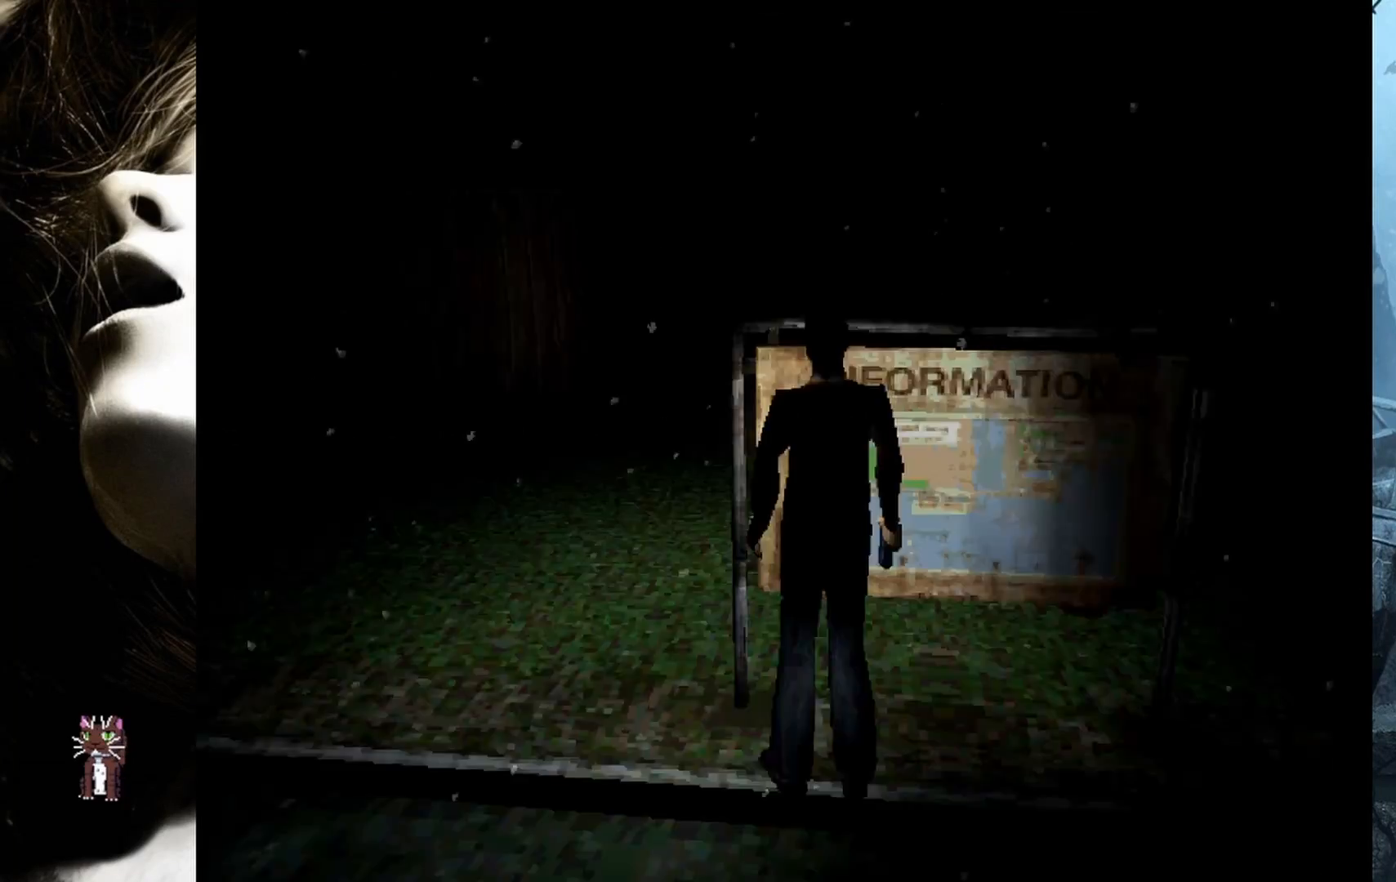
{"buttons": ["DPAD_LEFT"], "events": [[283, "DPAD_LEFT", "down"]]}
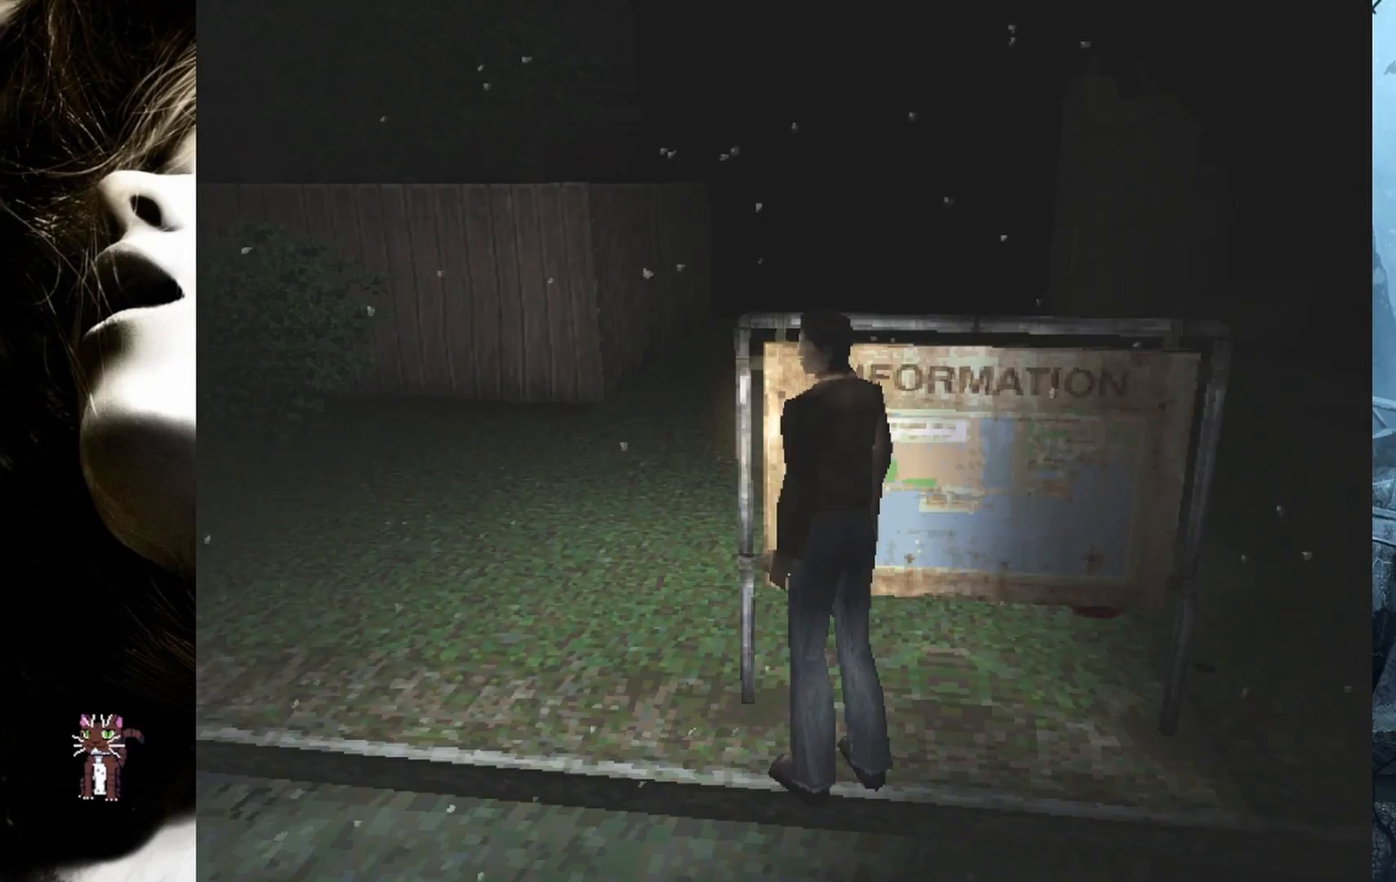
{"buttons": ["DPAD_UP"], "events": [[350, "DPAD_LEFT", "up"], [350, "DPAD_UP", "down"]]}
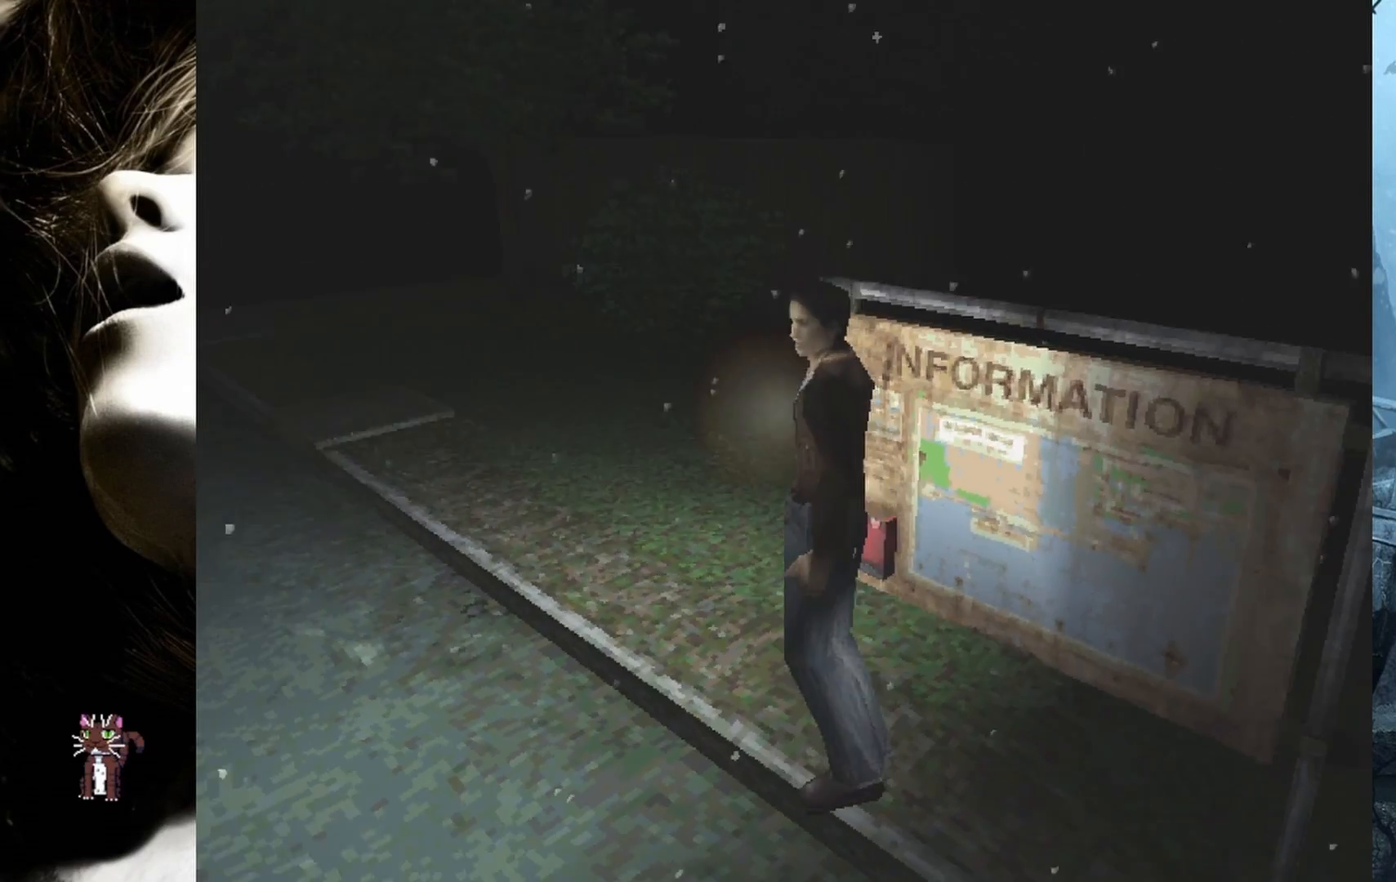
{"buttons": ["SQUARE", "DPAD_UP"], "events": [[133, "SQUARE", "down"]]}
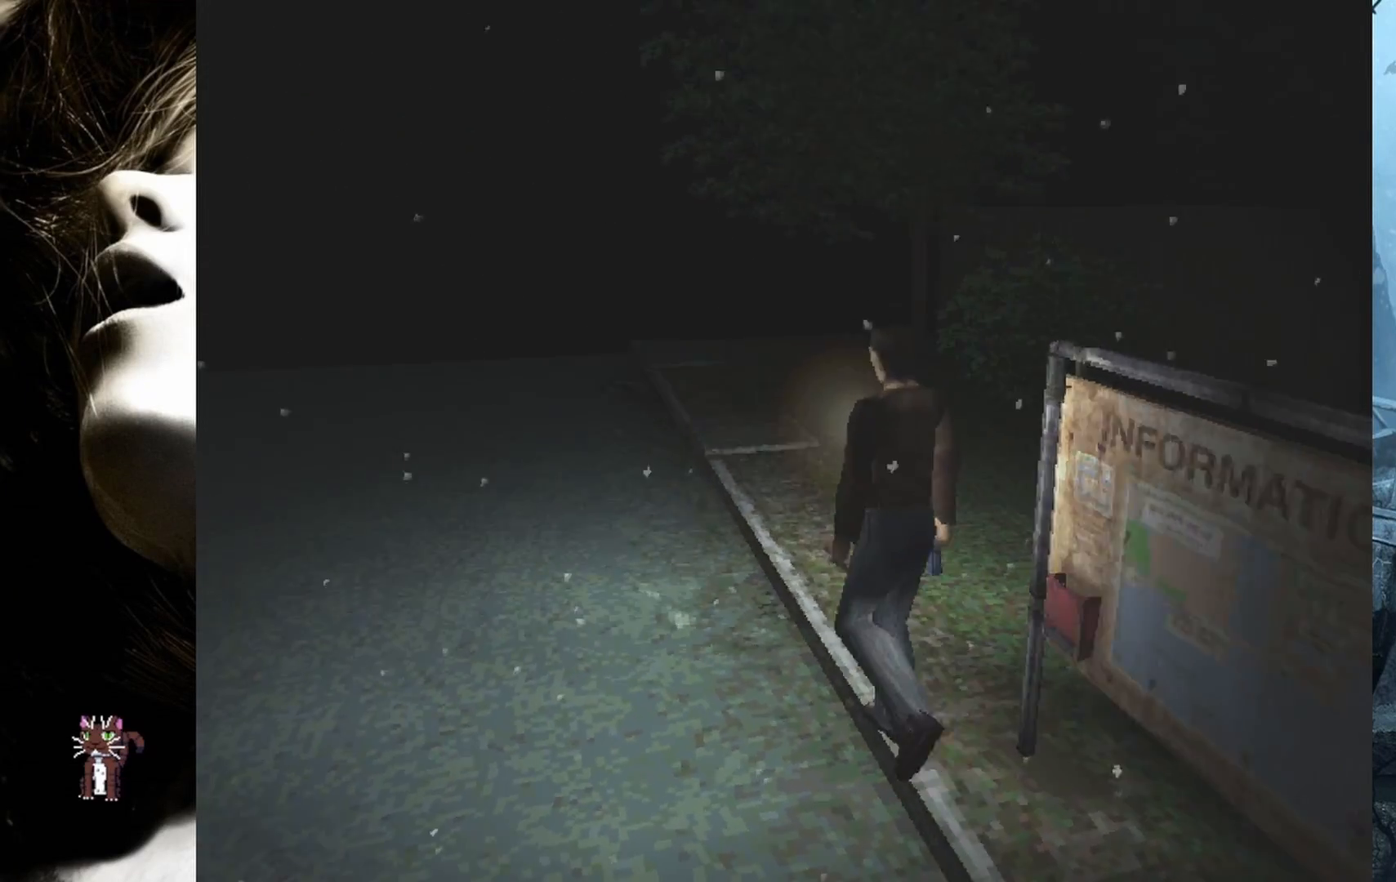
{"buttons": ["SQUARE", "DPAD_UP"], "events": []}
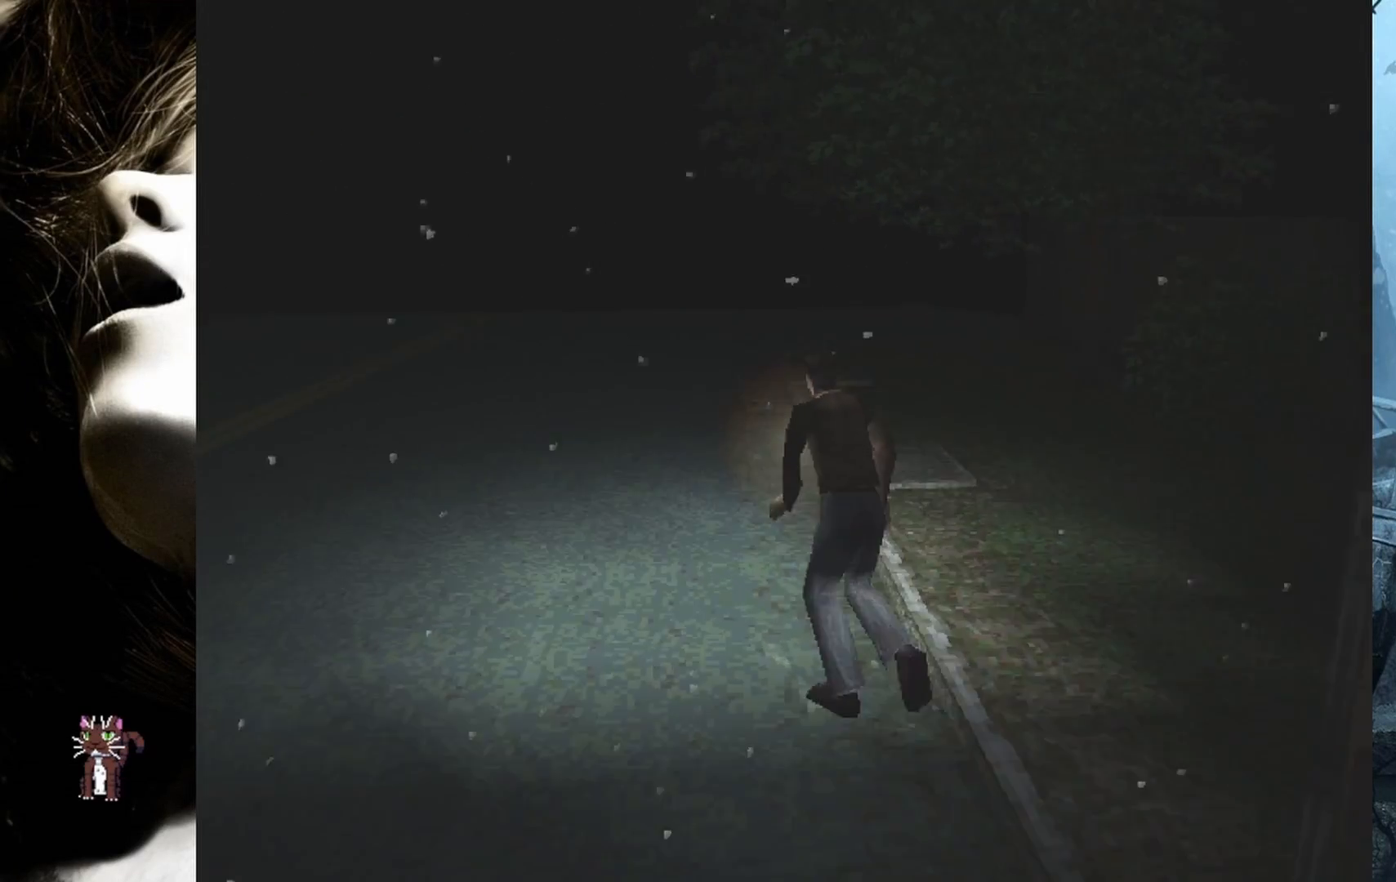
{"buttons": ["SQUARE", "DPAD_UP"], "events": []}
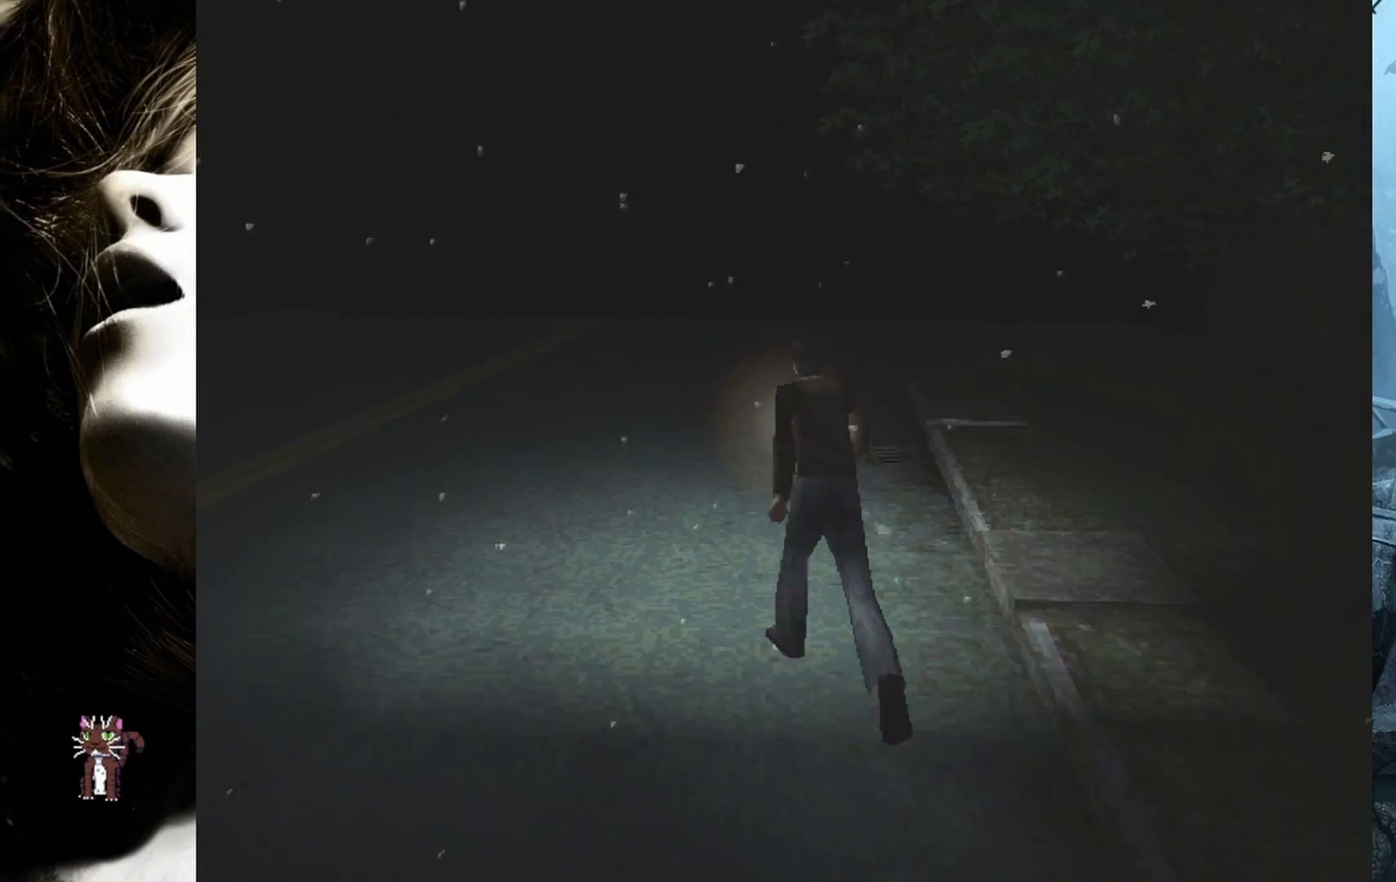
{"buttons": ["SQUARE", "DPAD_UP", "DPAD_LEFT"], "events": [[267, "DPAD_LEFT", "down"]]}
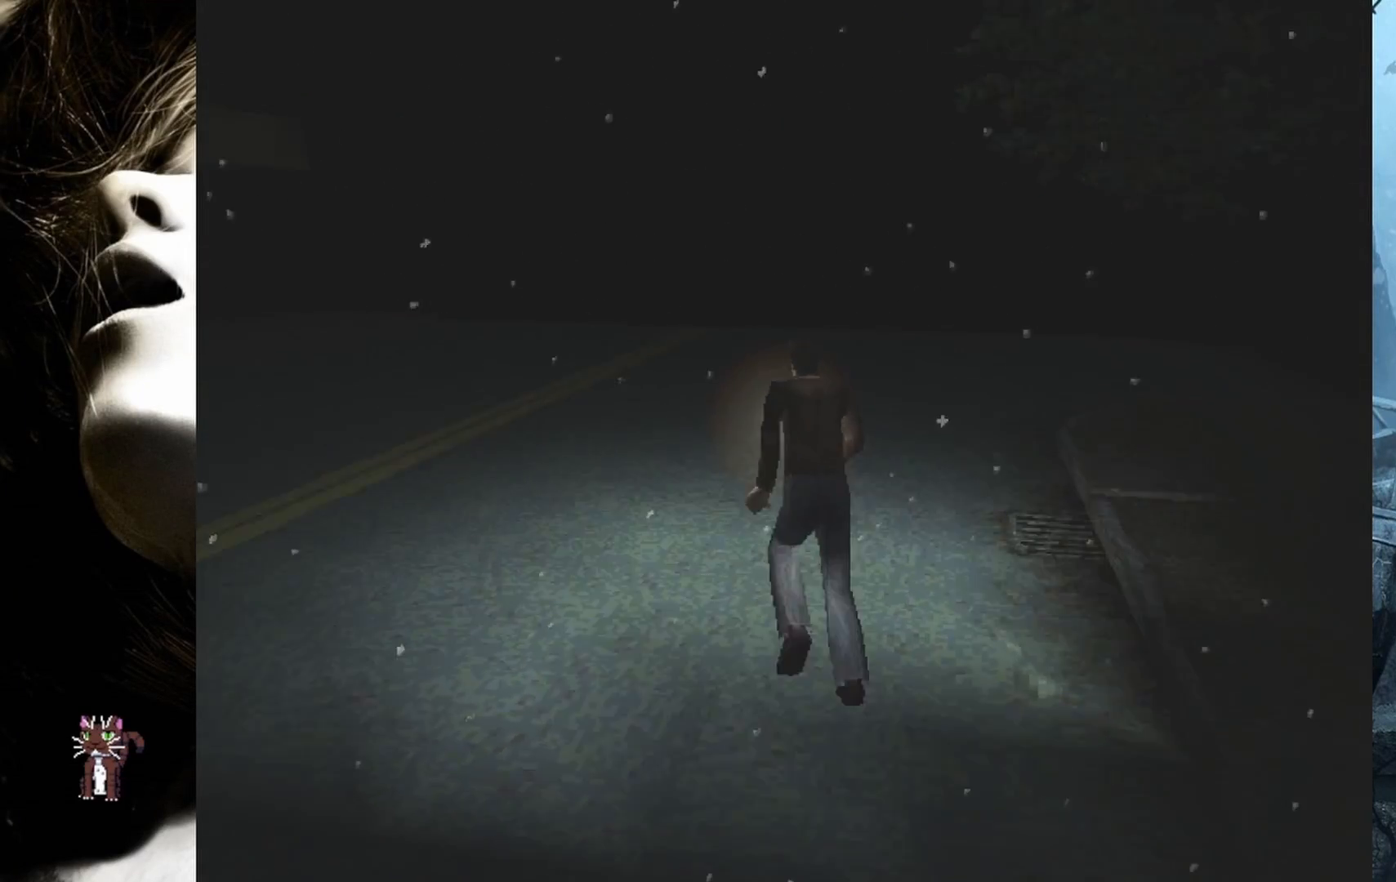
{"buttons": ["SQUARE", "DPAD_UP"], "events": [[33, "DPAD_LEFT", "up"]]}
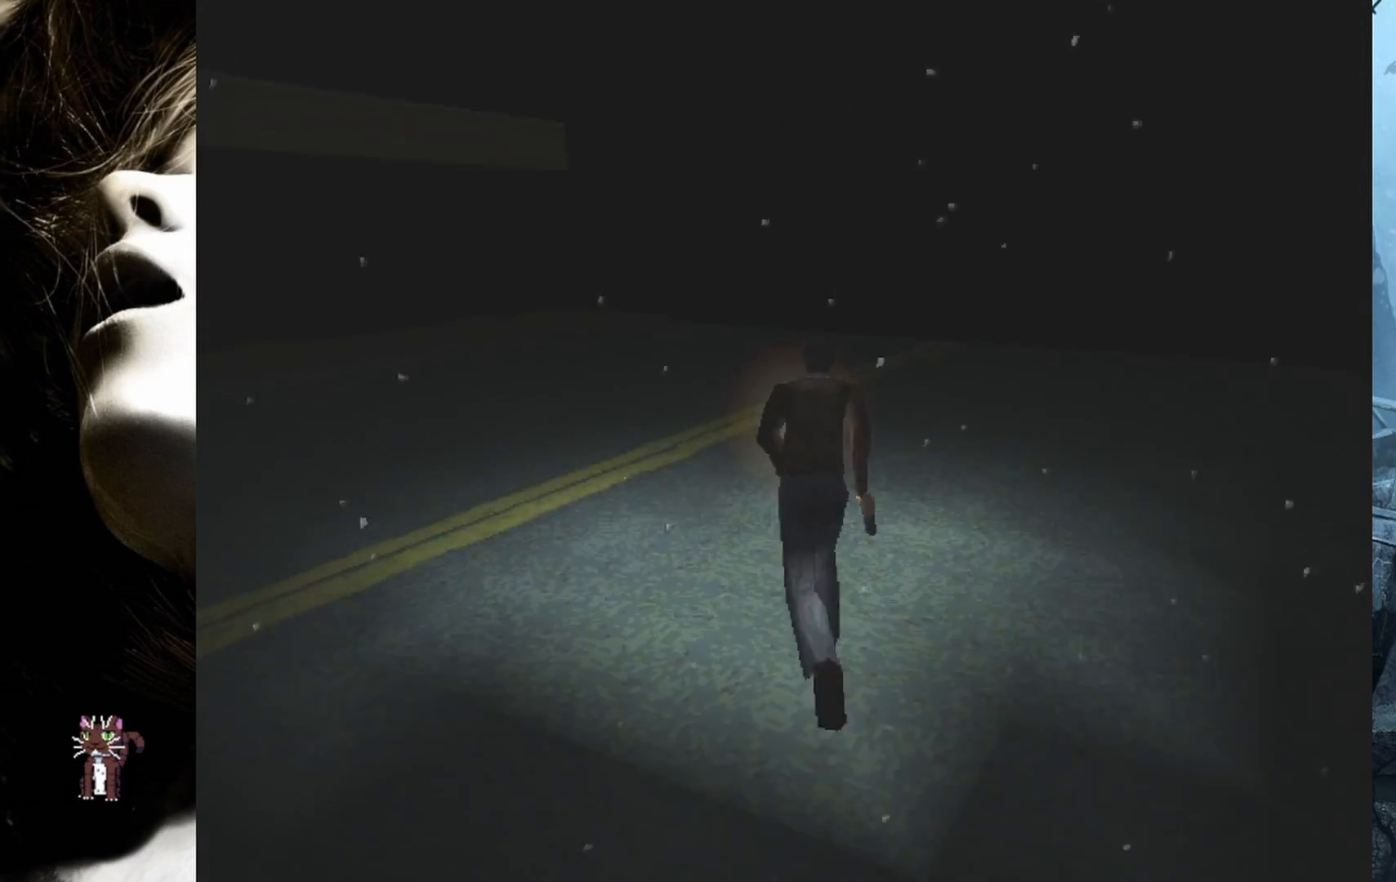
{"buttons": ["SQUARE", "DPAD_UP", "DPAD_LEFT"], "events": [[350, "DPAD_LEFT", "down"]]}
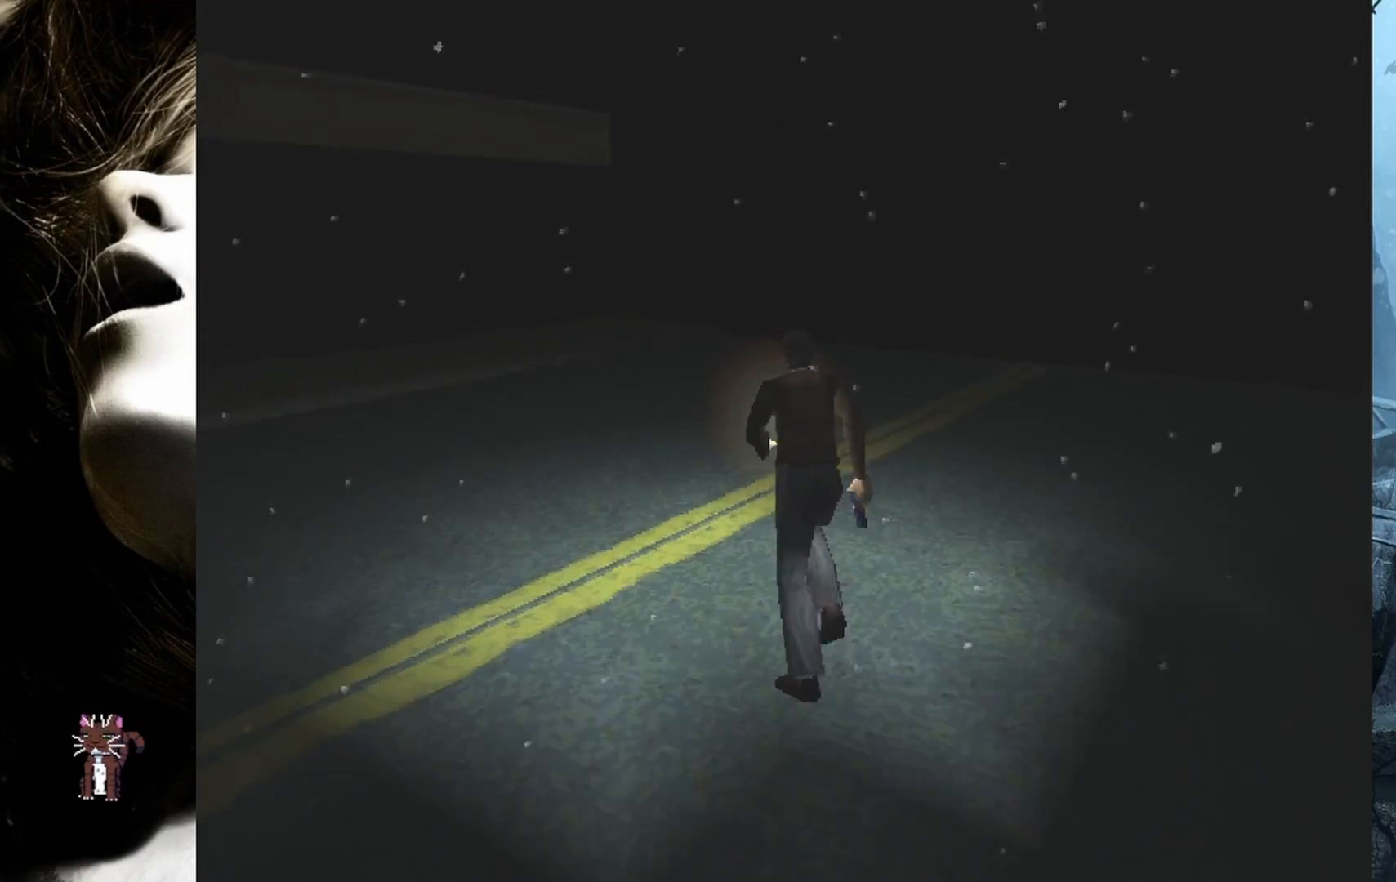
{"buttons": ["SQUARE", "DPAD_UP"], "events": [[167, "DPAD_LEFT", "up"]]}
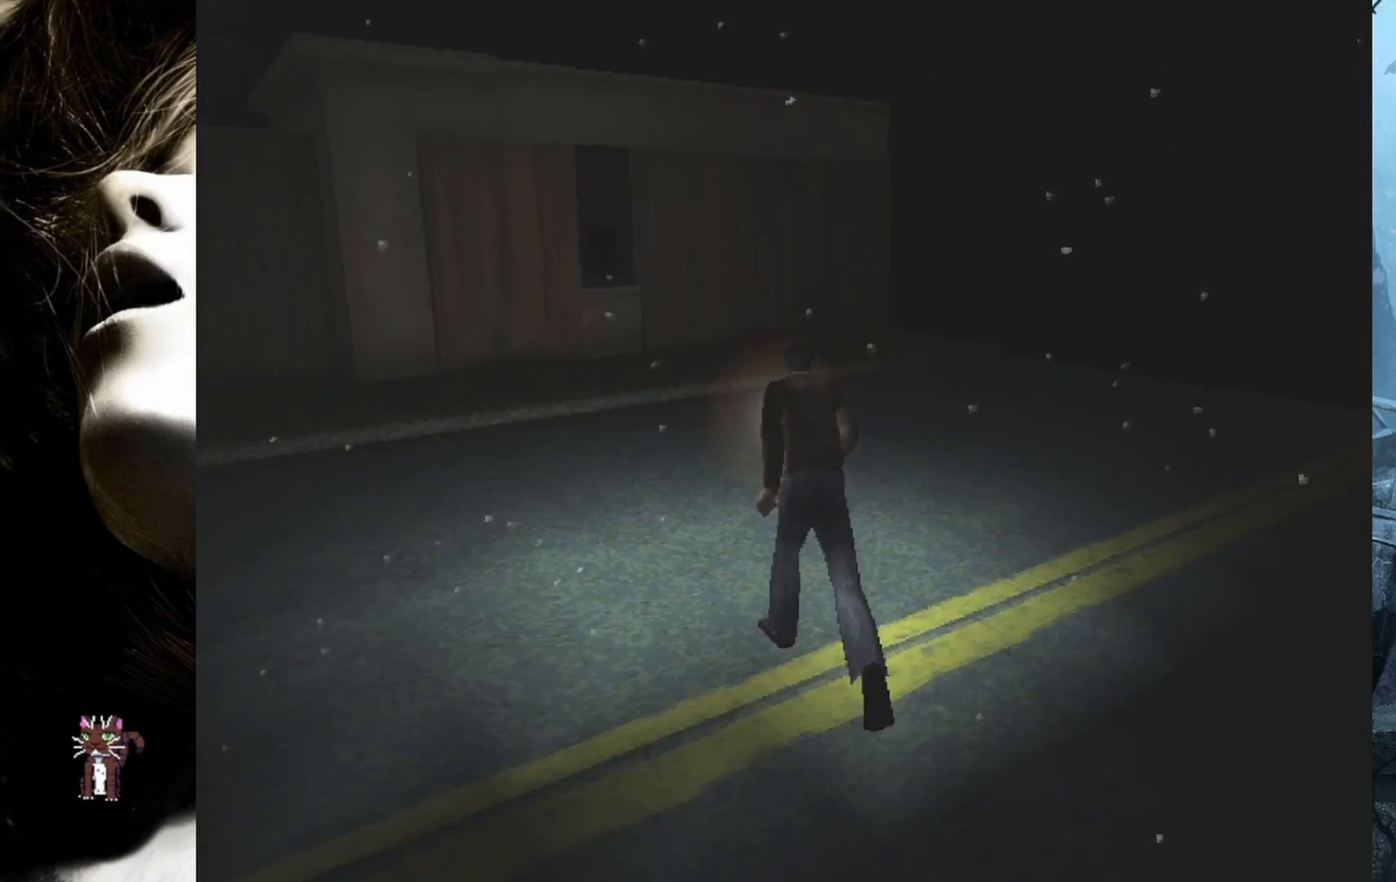
{"buttons": ["SQUARE", "DPAD_UP", "DPAD_RIGHT"], "events": [[200, "DPAD_RIGHT", "down"]]}
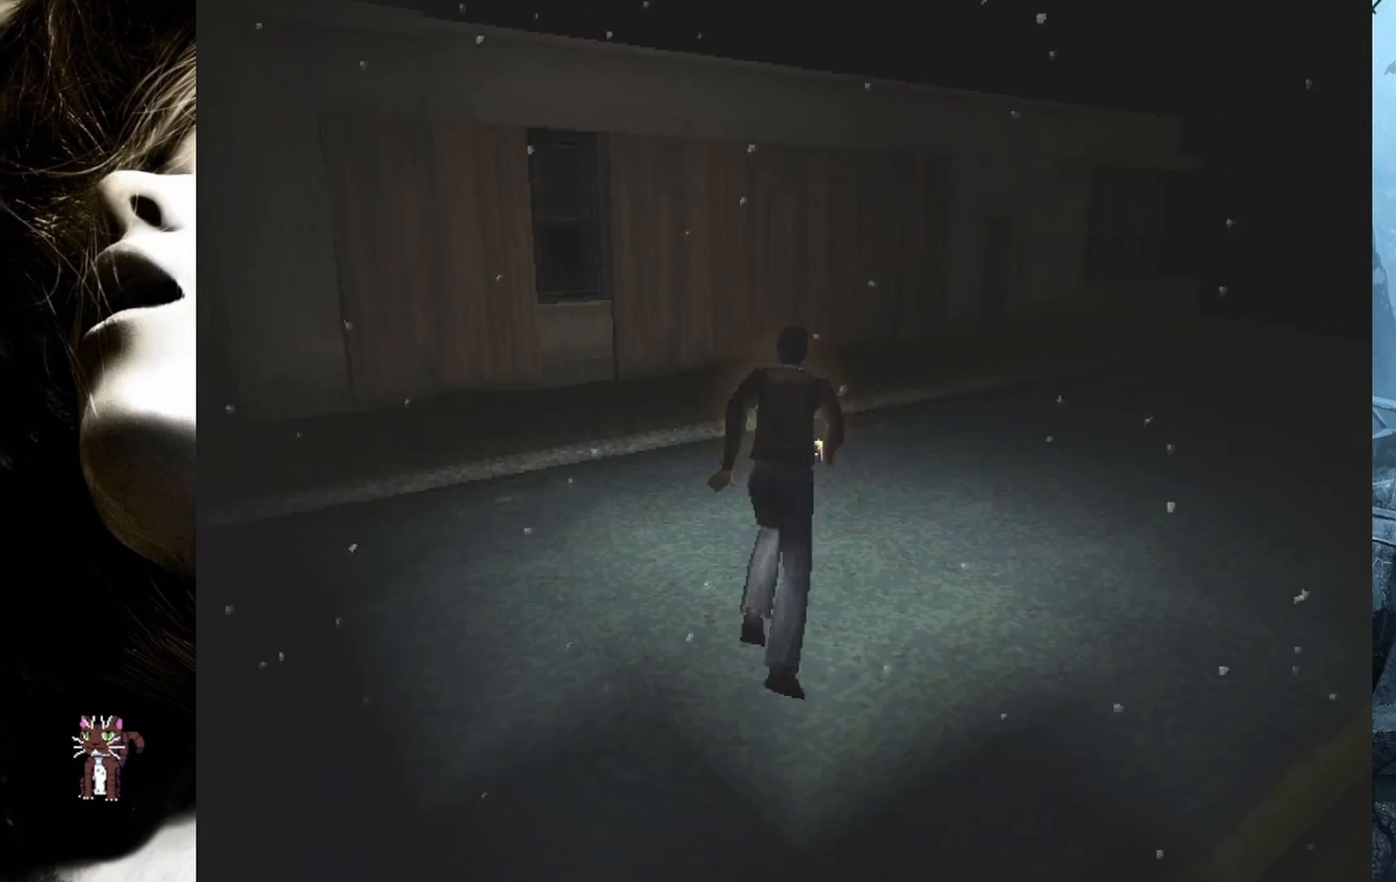
{"buttons": ["SQUARE", "DPAD_UP"], "events": [[233, "DPAD_RIGHT", "up"]]}
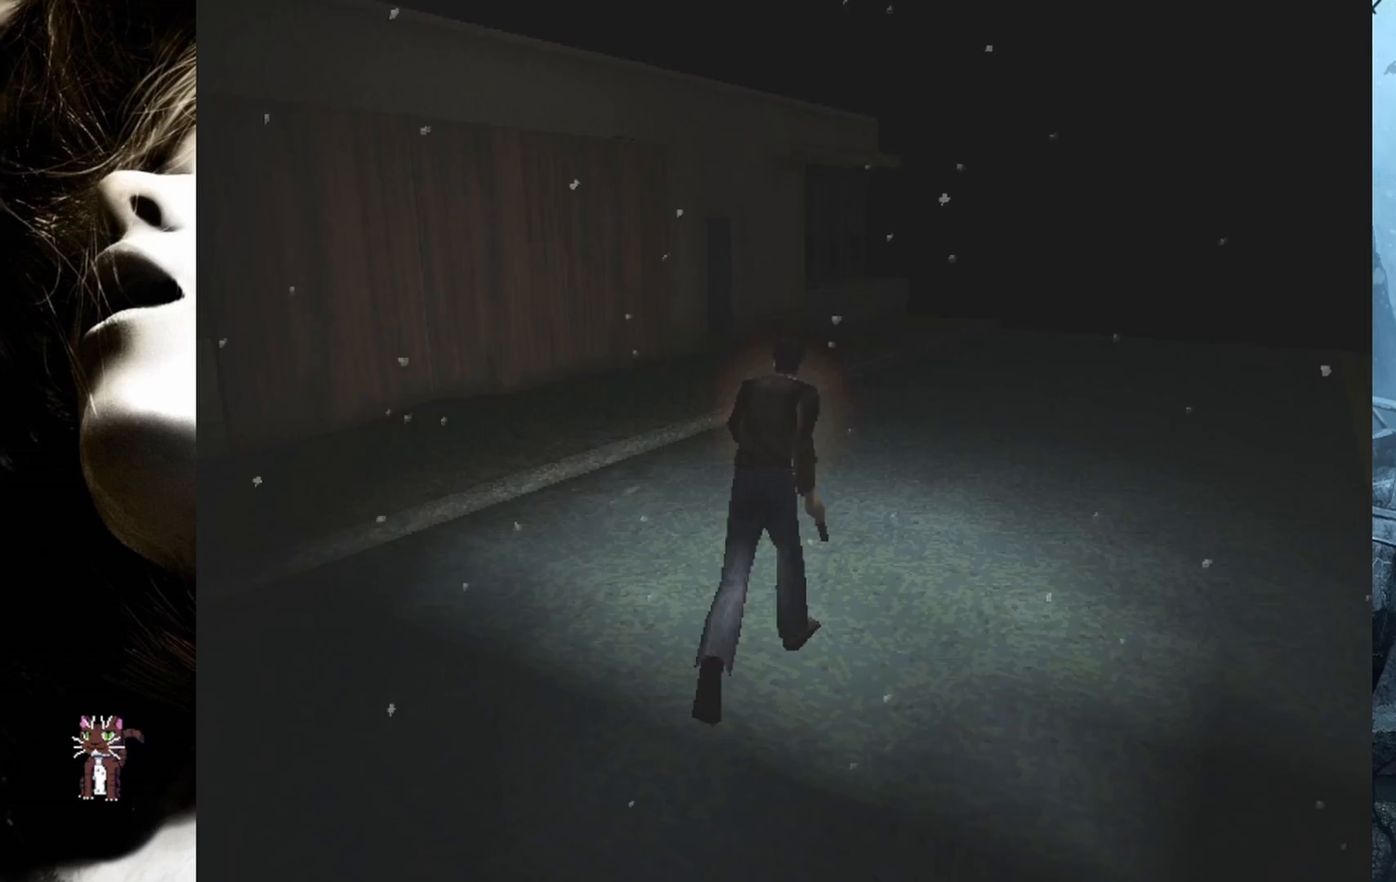
{"buttons": ["SQUARE", "DPAD_UP"], "events": [[83, "DPAD_LEFT", "down"], [283, "DPAD_LEFT", "up"]]}
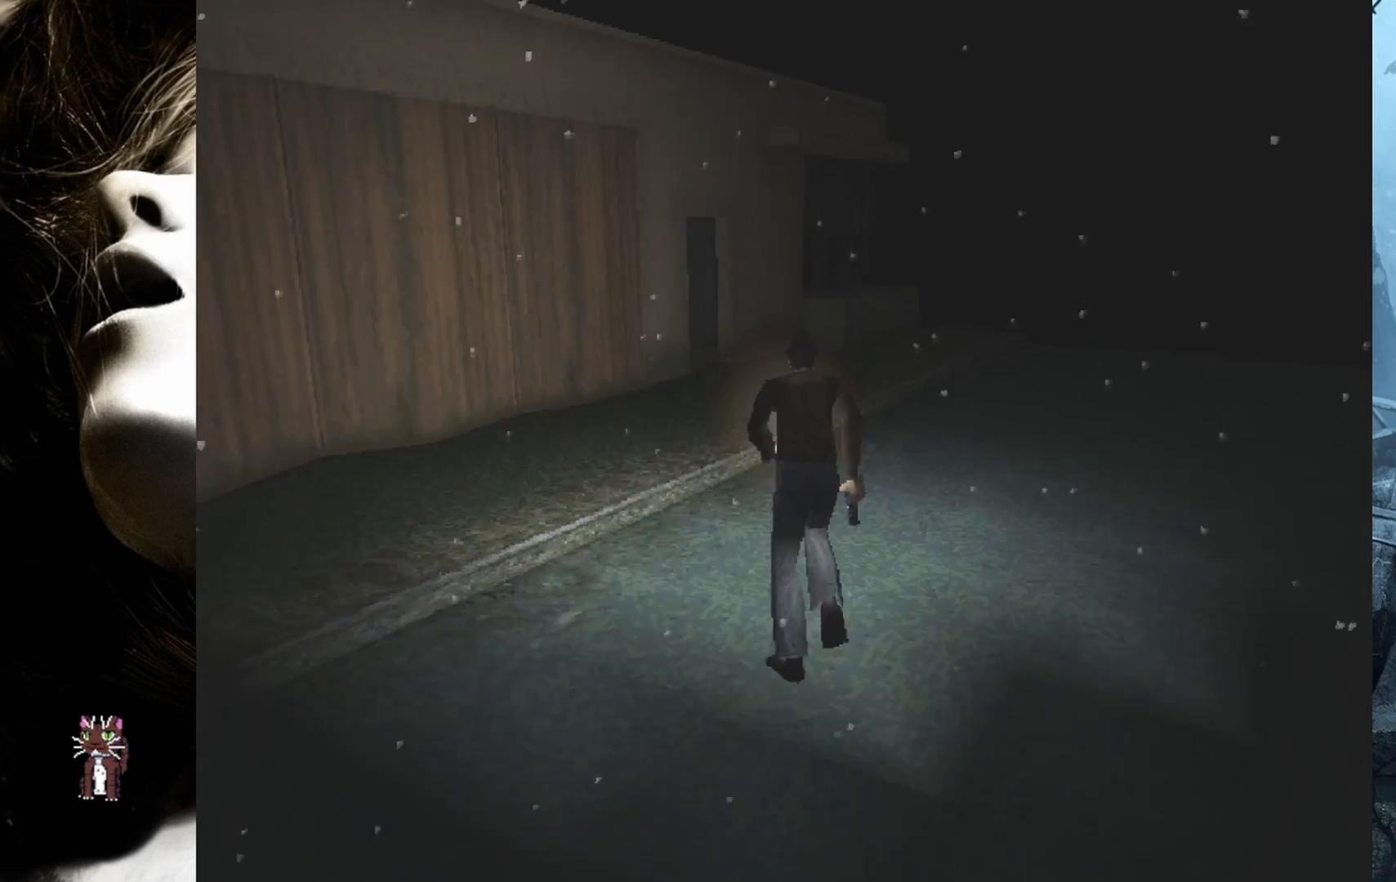
{"buttons": ["SQUARE", "DPAD_UP"], "events": []}
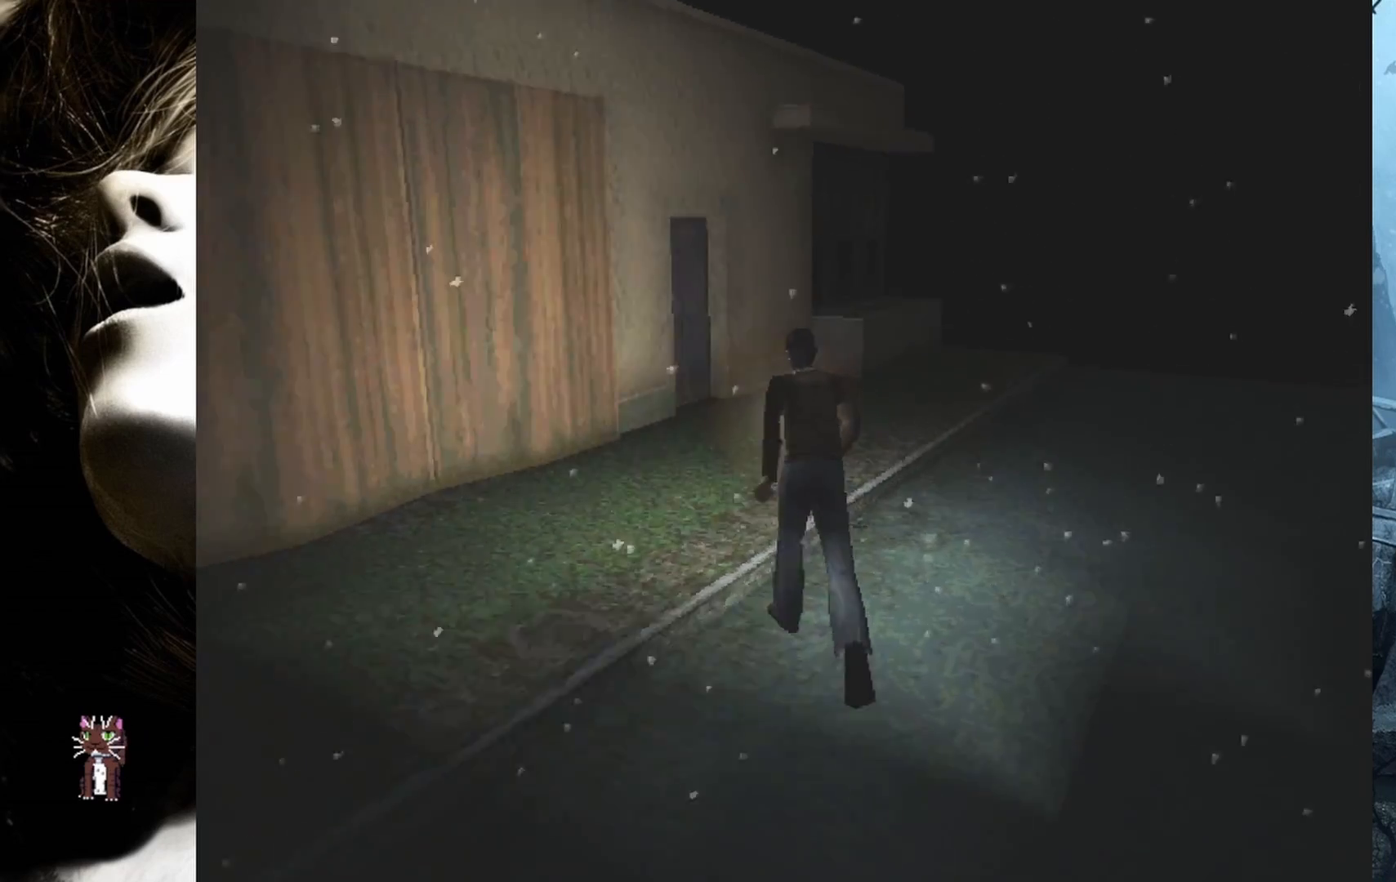
{"buttons": ["SQUARE", "DPAD_UP"], "events": []}
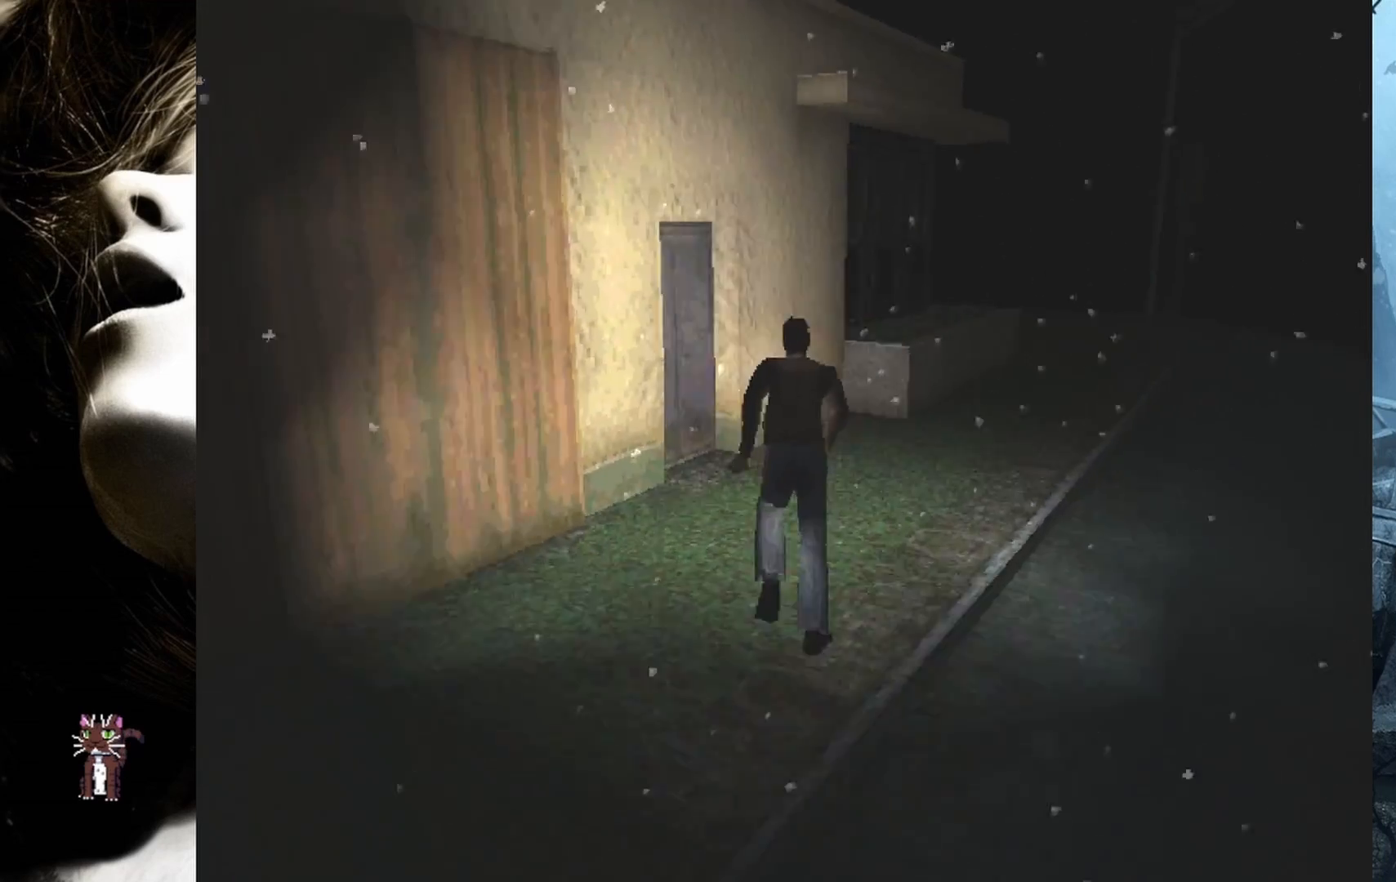
{"buttons": ["DPAD_UP", "DPAD_LEFT"], "events": [[133, "DPAD_LEFT", "down"], [217, "DPAD_LEFT", "up"], [217, "SQUARE", "up"], [367, "DPAD_LEFT", "down"]]}
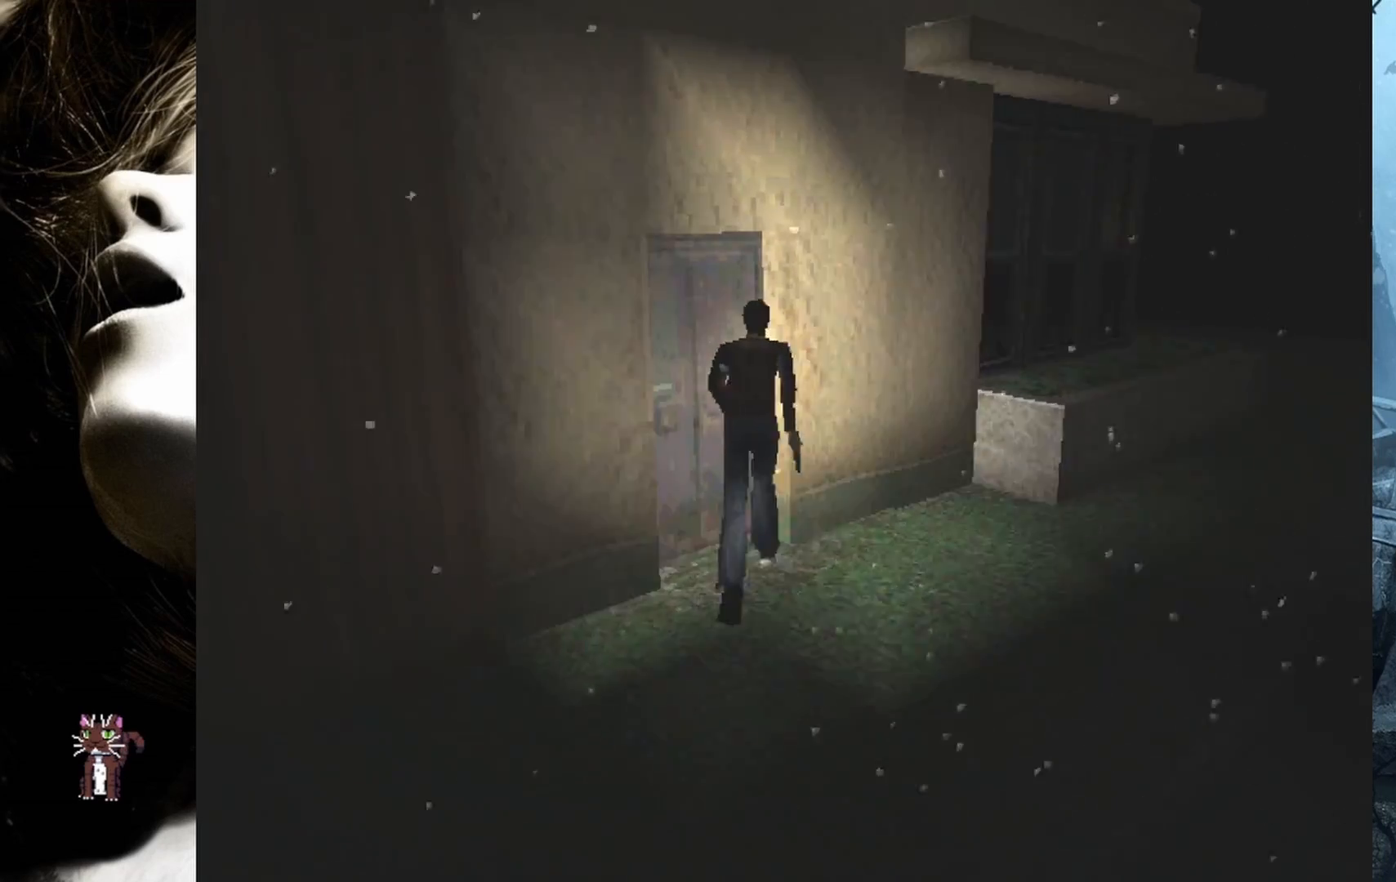
{"buttons": ["CROSS", "DPAD_UP", "DPAD_LEFT"], "events": [[67, "DPAD_LEFT", "up"], [167, "CROSS", "down"], [300, "DPAD_LEFT", "down"], [333, "CROSS", "up"], [417, "CROSS", "down"]]}
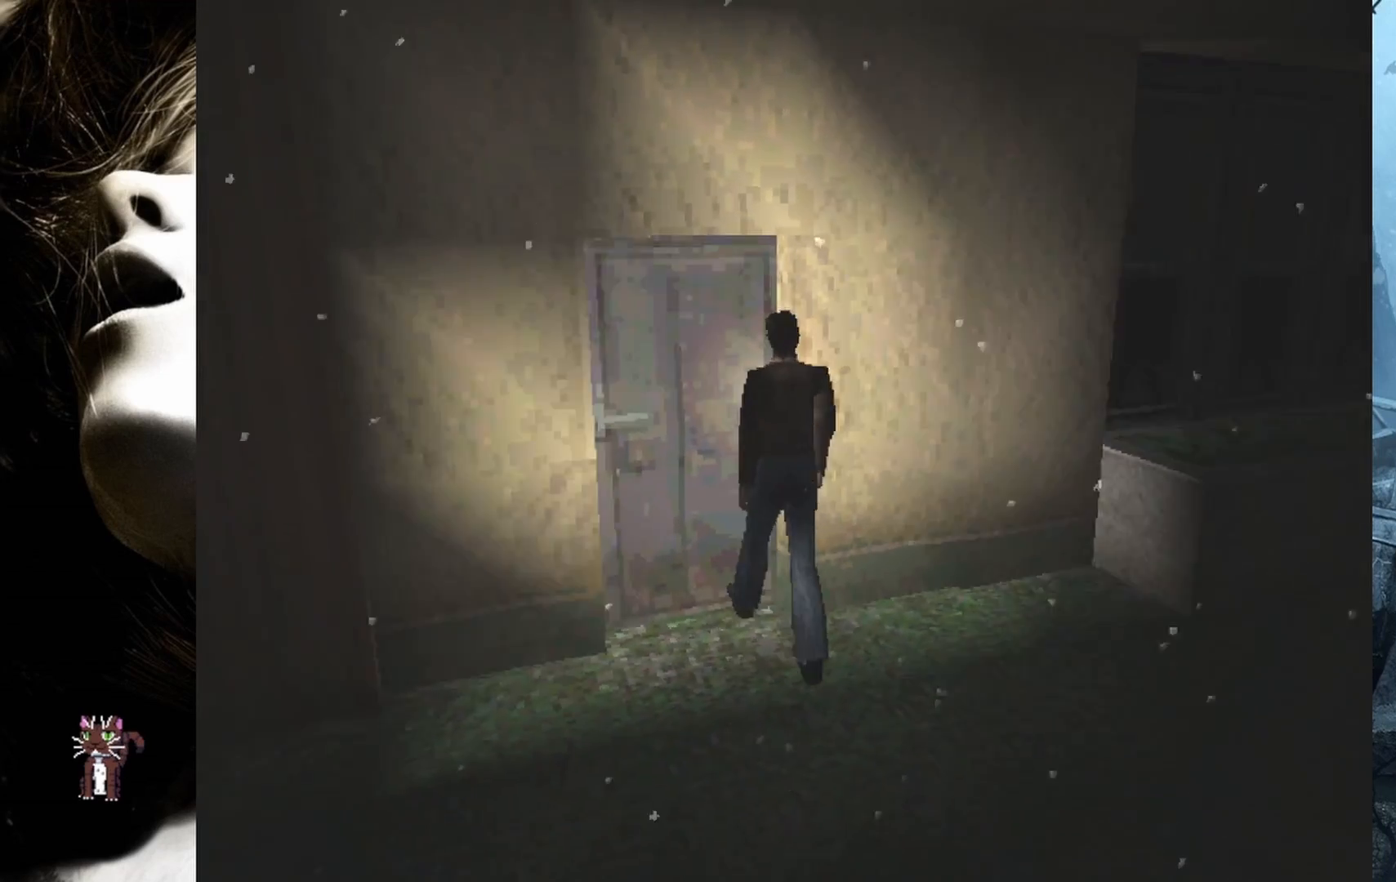
{"buttons": ["DPAD_UP"], "events": [[50, "CROSS", "up"], [167, "CROSS", "down"], [233, "DPAD_LEFT", "up"], [283, "CROSS", "up"], [383, "CROSS", "down"], [450, "DPAD_RIGHT", "down"], [500, "CROSS", "up"], [500, "DPAD_RIGHT", "up"]]}
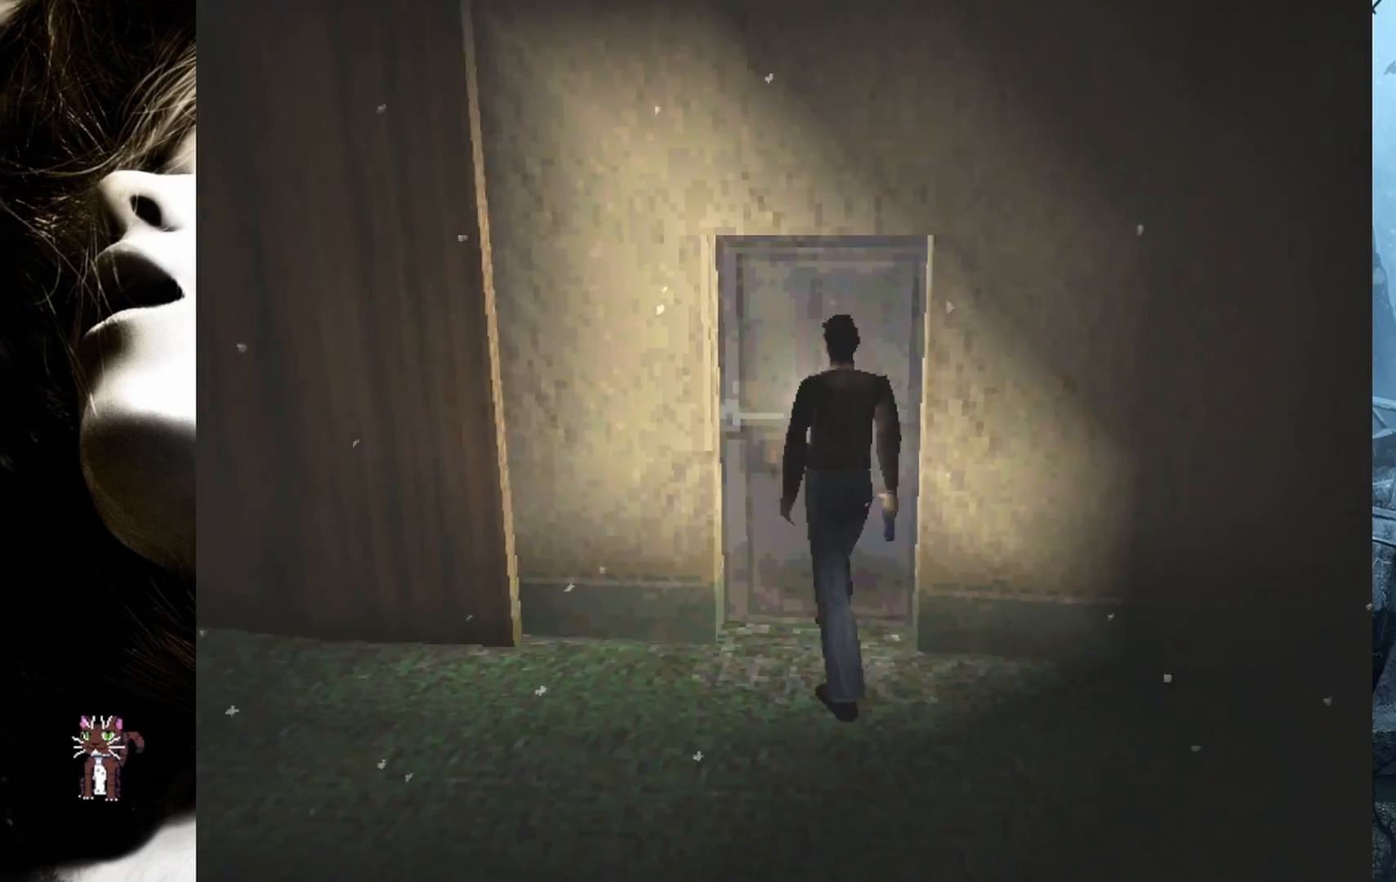
{"buttons": ["L1", "R1"], "events": [[67, "CROSS", "down"], [217, "CROSS", "up"], [267, "DPAD_UP", "up"], [450, "L1", "down"], [450, "R1", "down"]]}
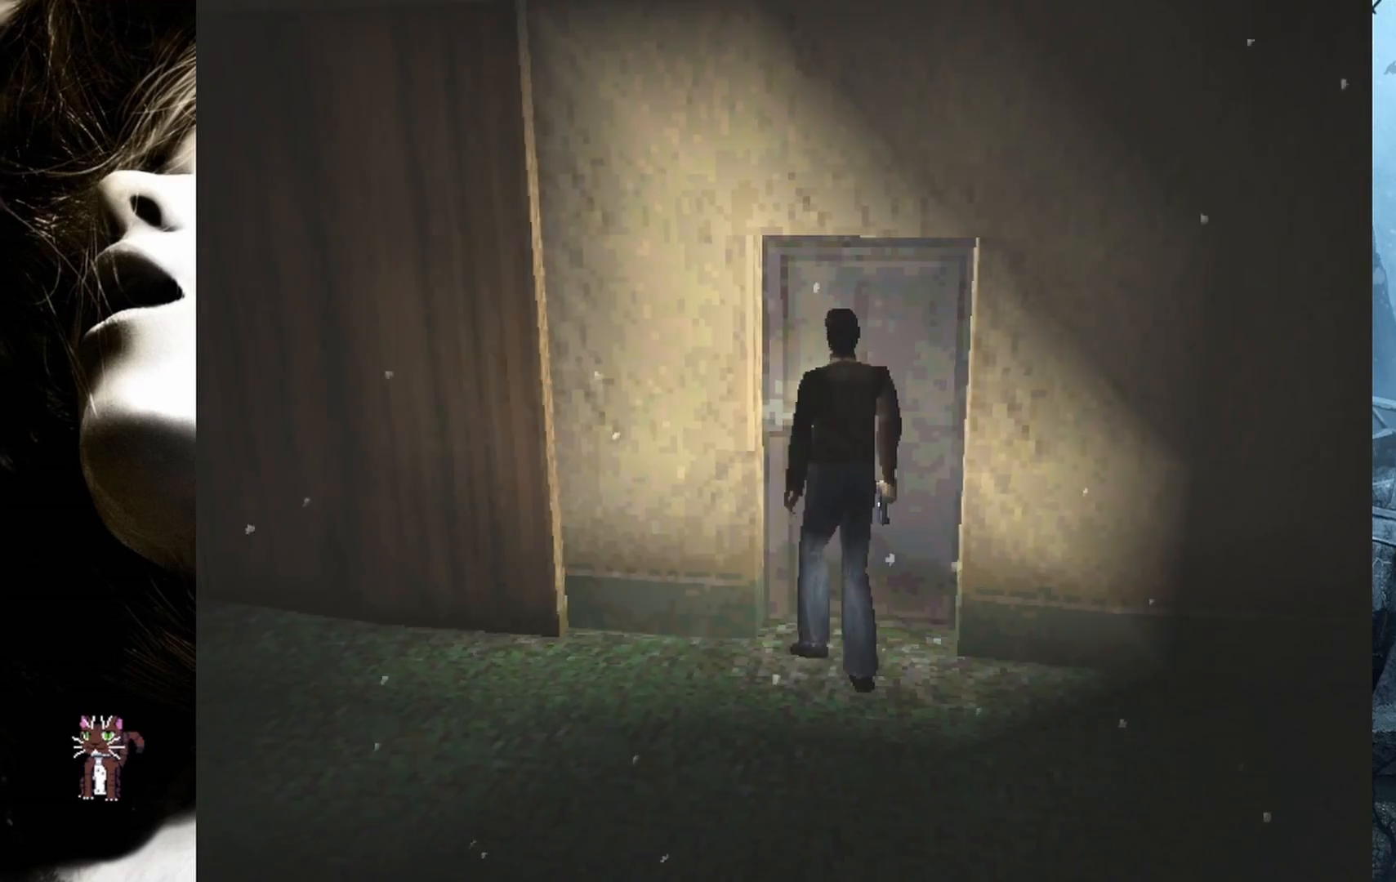
{"buttons": [], "events": [[83, "L1", "up"], [100, "R1", "up"]]}
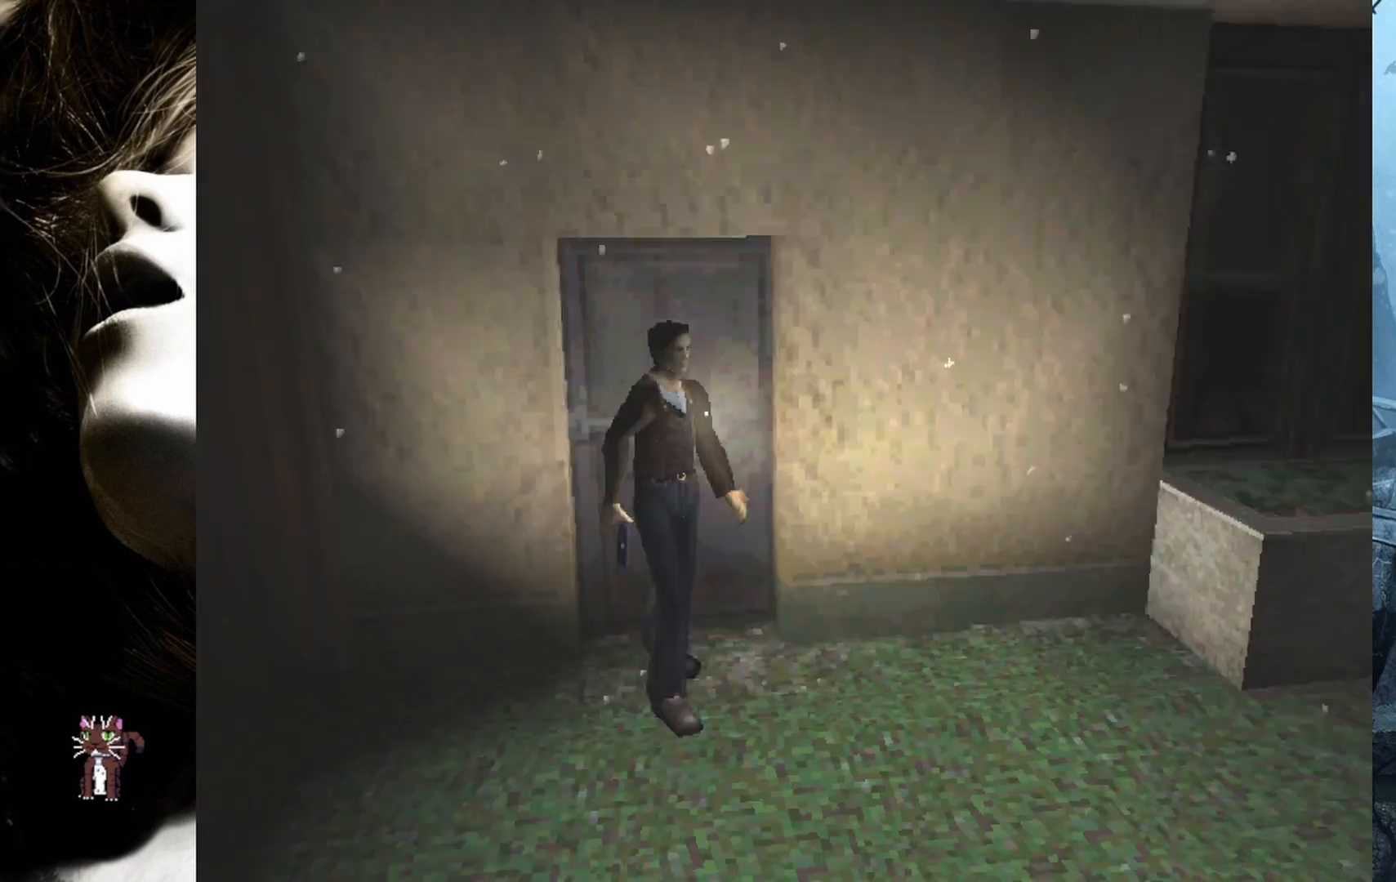
{"buttons": ["SQUARE", "DPAD_UP", "DPAD_LEFT"], "events": [[67, "DPAD_UP", "down"], [83, "SQUARE", "down"], [483, "DPAD_LEFT", "down"]]}
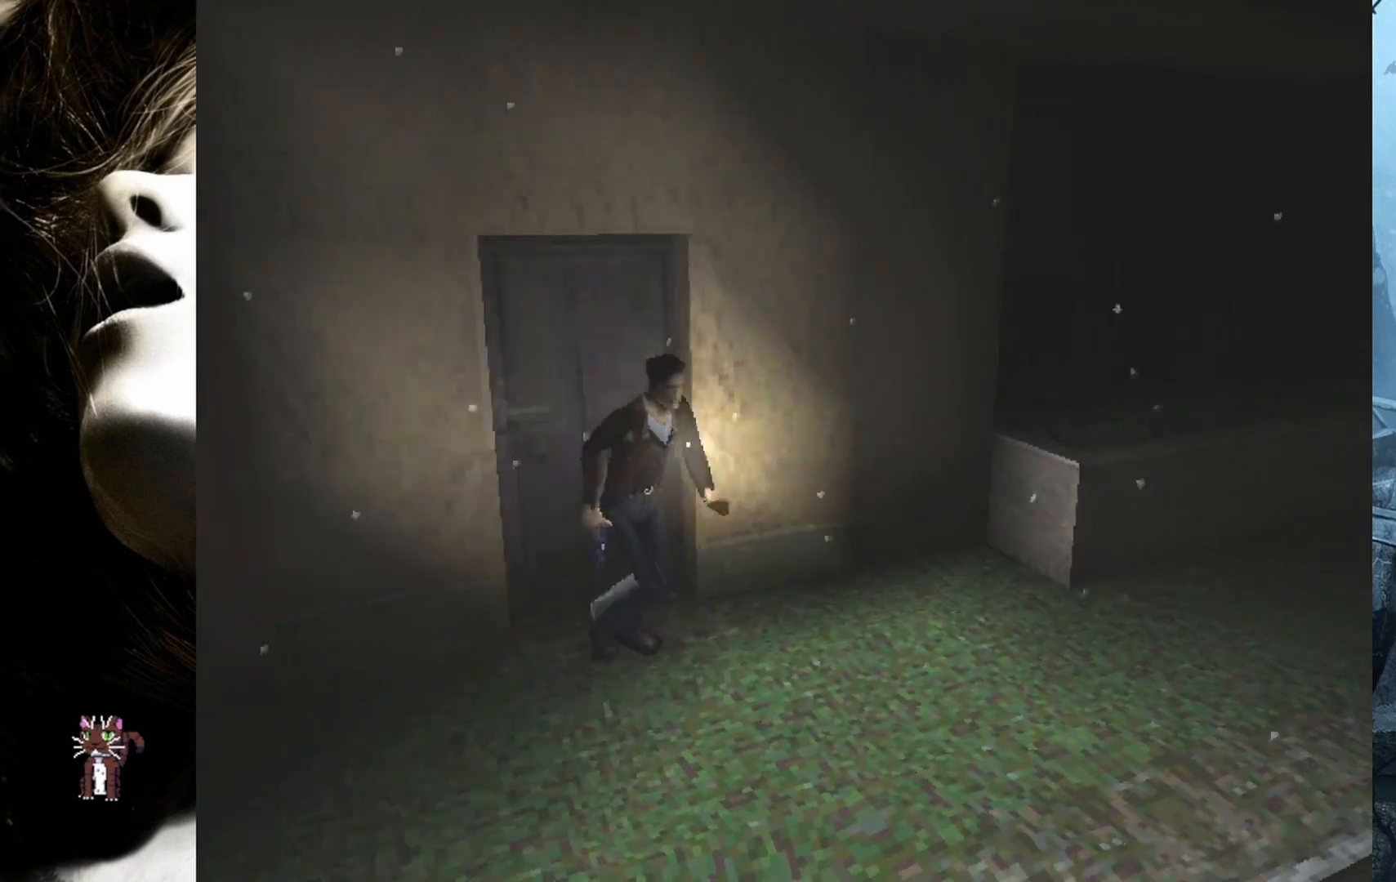
{"buttons": ["SQUARE", "DPAD_UP", "DPAD_LEFT"], "events": [[200, "DPAD_LEFT", "up"], [367, "DPAD_LEFT", "down"]]}
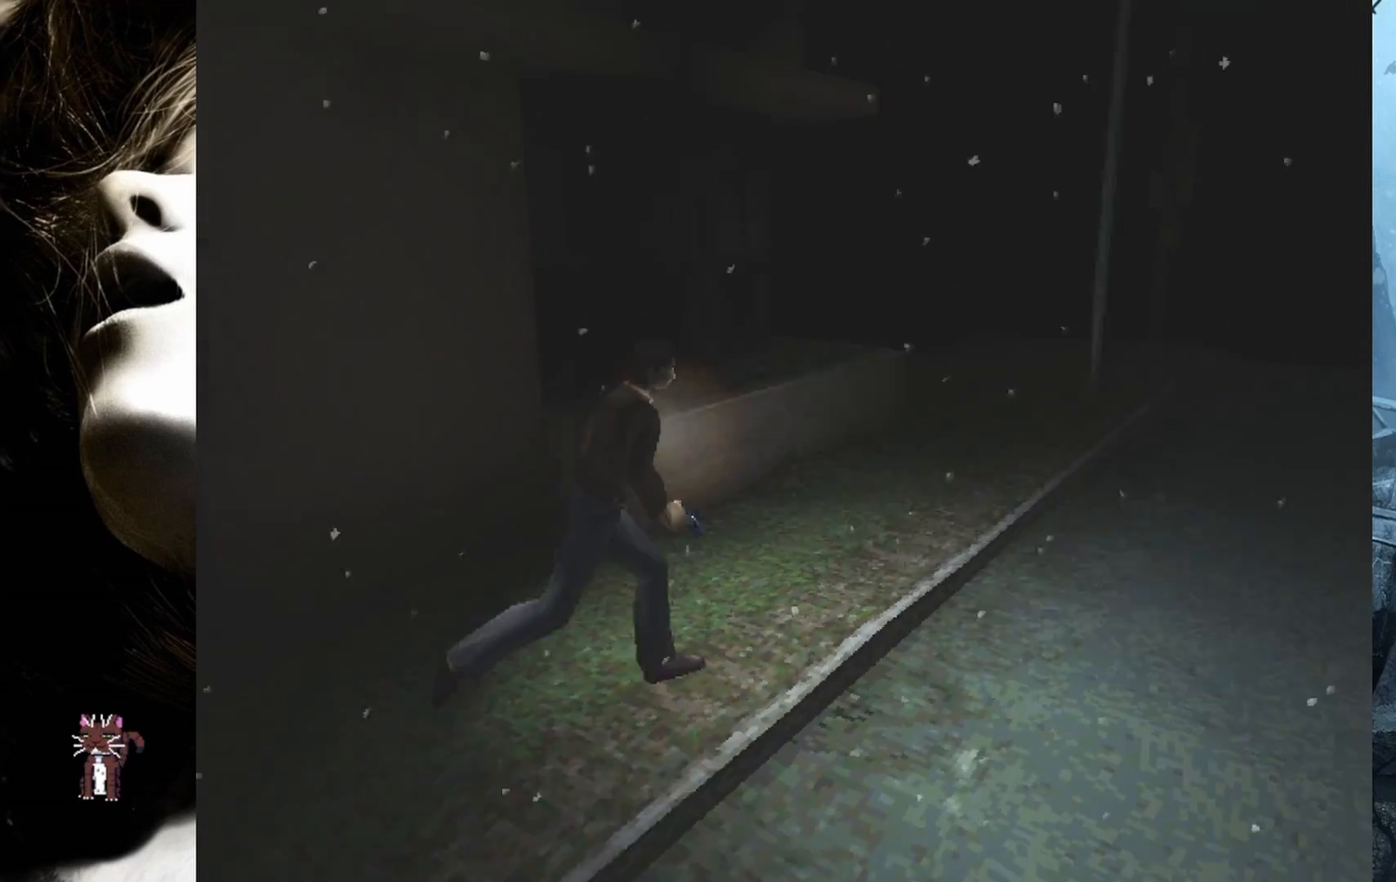
{"buttons": ["SQUARE", "DPAD_UP"], "events": [[83, "DPAD_LEFT", "up"]]}
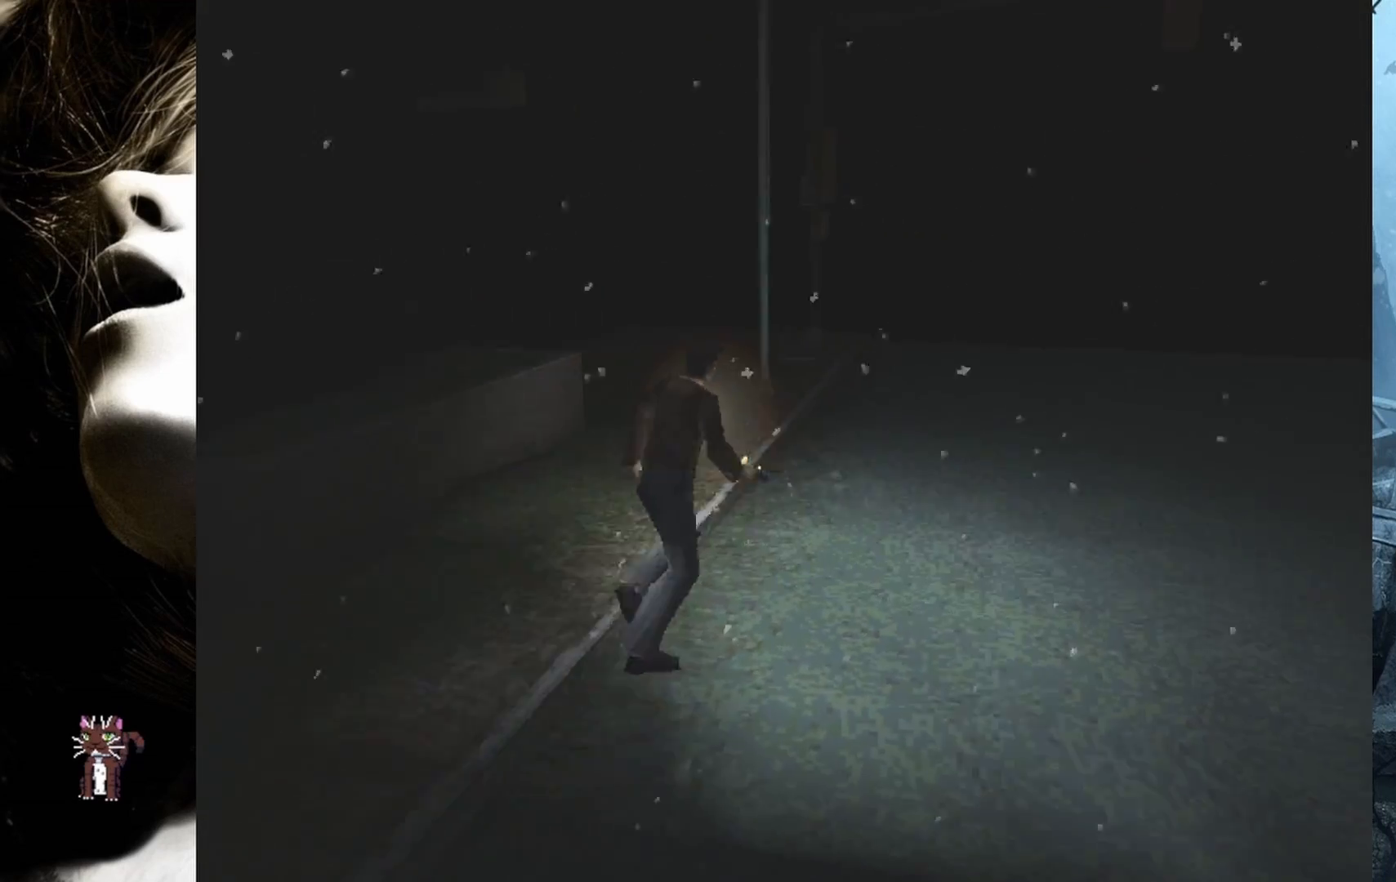
{"buttons": ["SQUARE", "DPAD_UP", "DPAD_LEFT"], "events": [[200, "DPAD_LEFT", "down"]]}
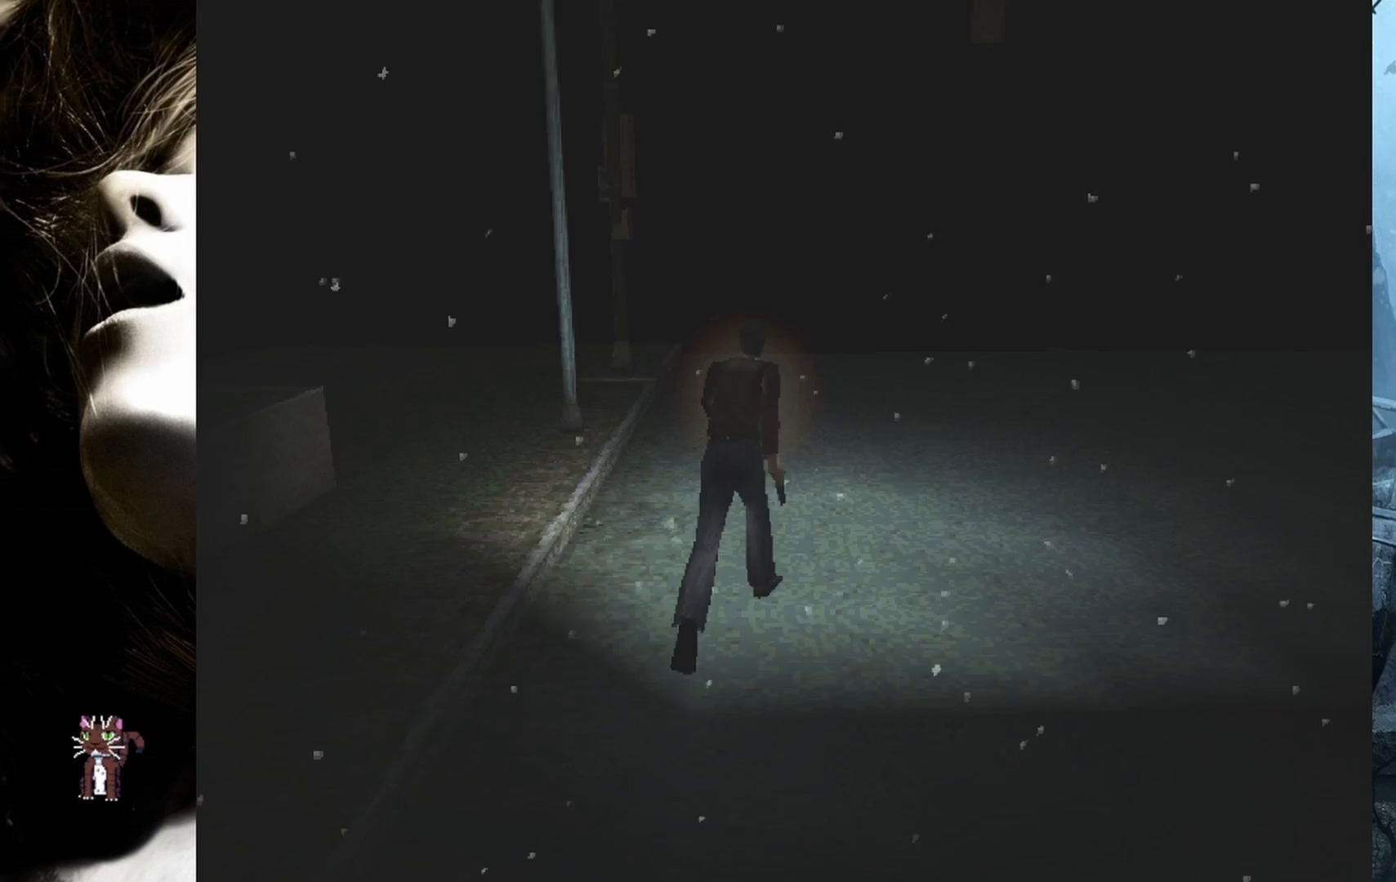
{"buttons": ["SQUARE", "DPAD_UP"], "events": [[33, "DPAD_LEFT", "up"]]}
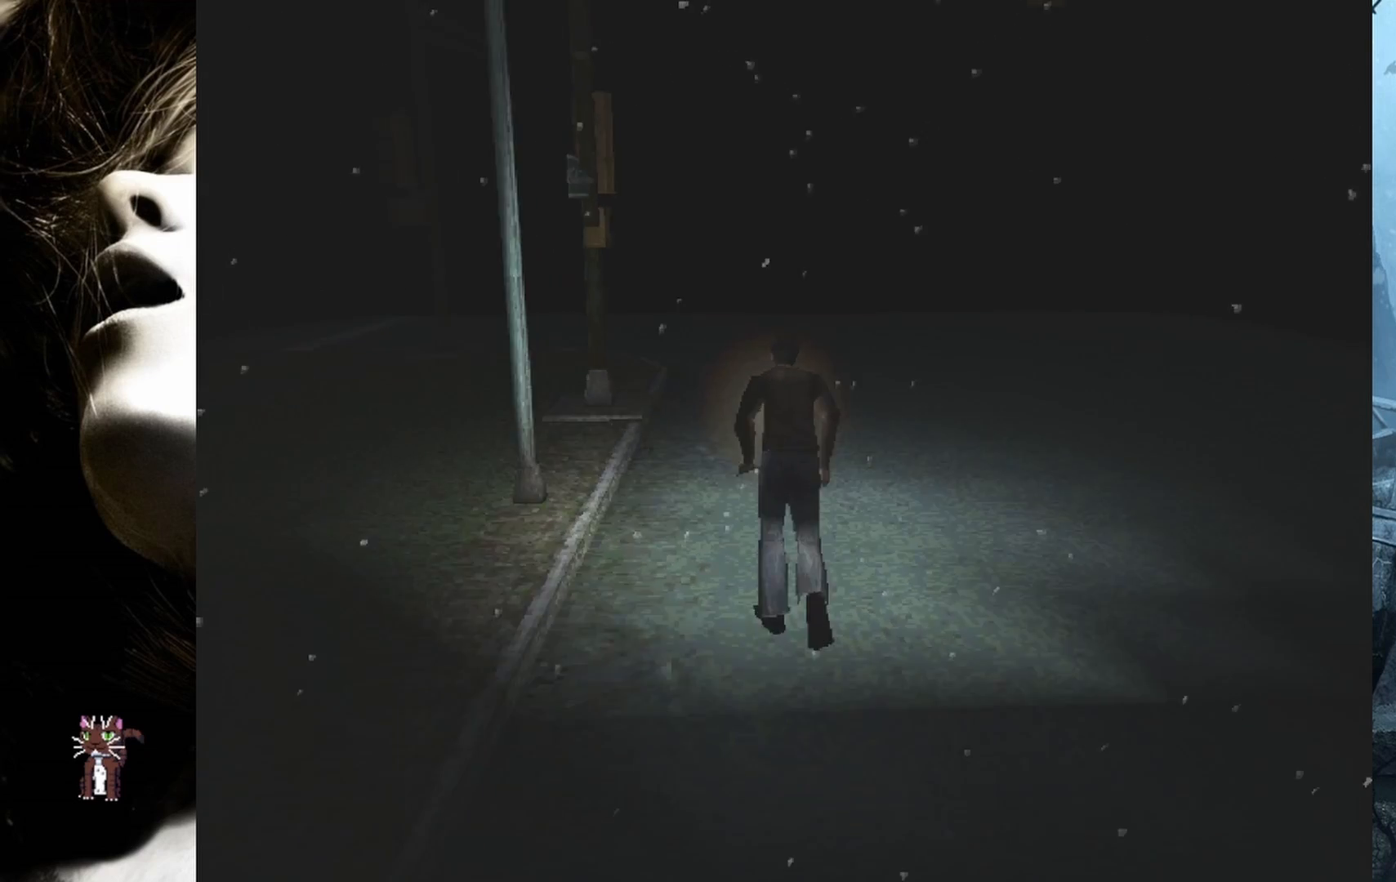
{"buttons": ["SQUARE", "DPAD_UP"], "events": [[50, "DPAD_LEFT", "down"], [333, "DPAD_LEFT", "up"]]}